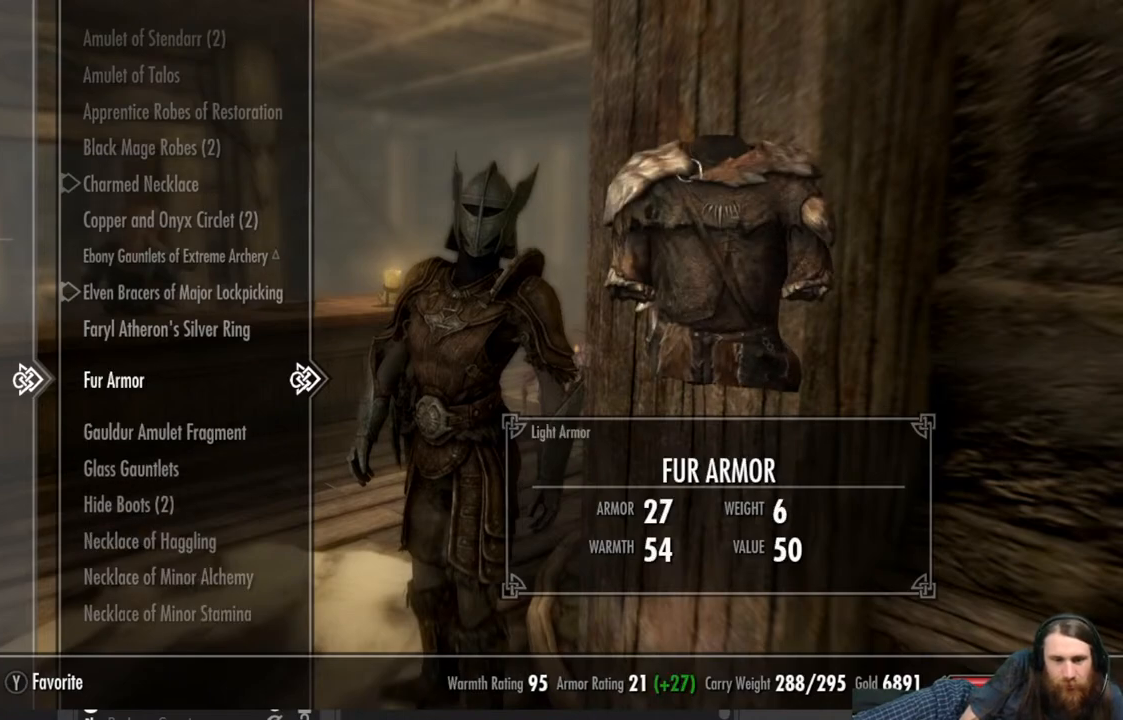
Gameplay with a controller (Xbox layout); each line is a JSON object with the inputs held at the frame after it. "events" lists button and stick changes between this image and that frame as [ms after this image, input, new state], when the widget could be followed in between.
{"buttons": [], "left_stick": "center", "right_stick": "center", "events": [[100, "X", "down"], [250, "X", "up"]]}
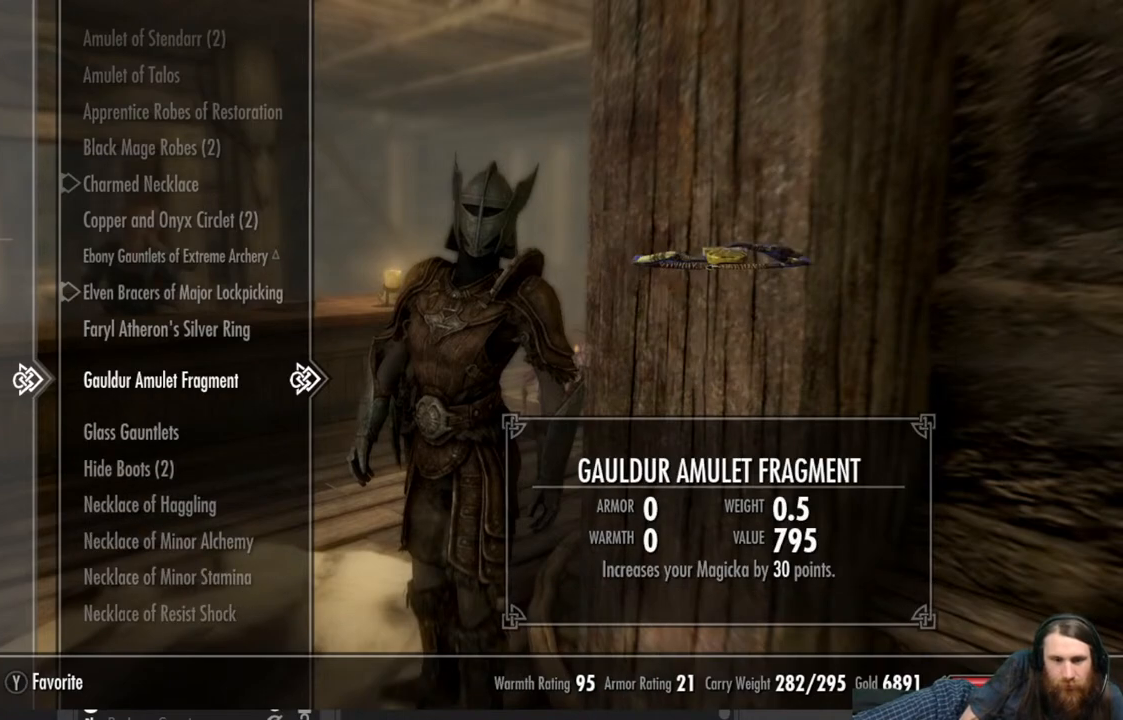
{"buttons": [], "left_stick": "center", "right_stick": "center", "events": []}
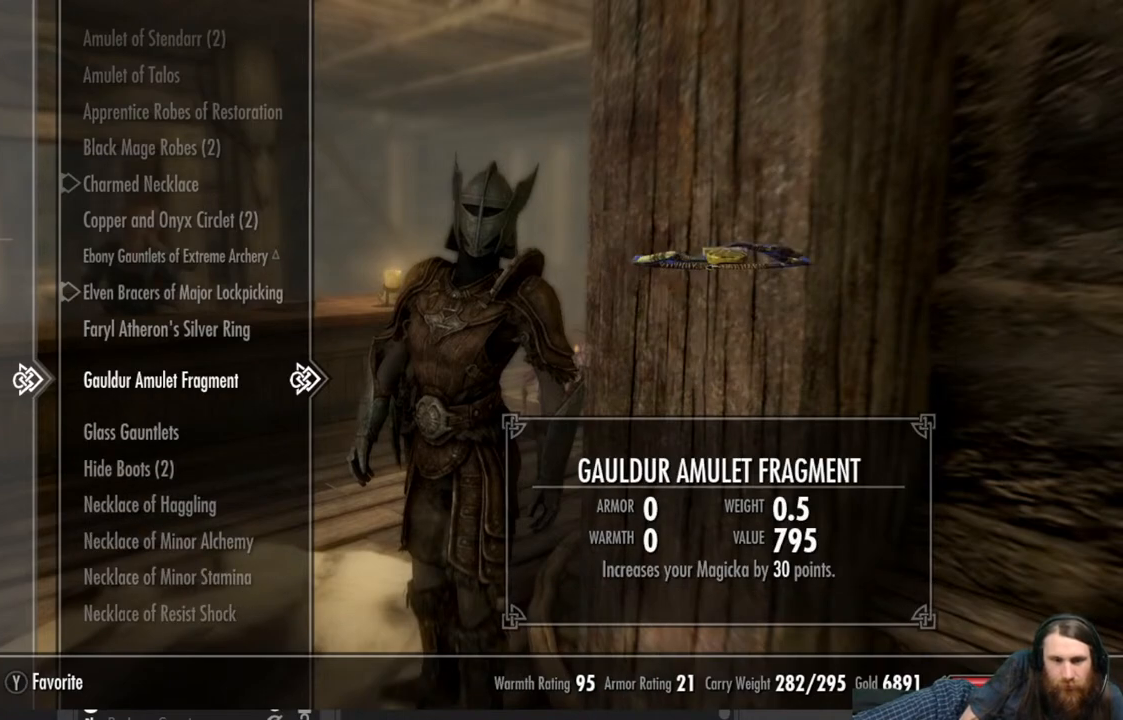
{"buttons": [], "left_stick": "center", "right_stick": "center", "events": [[17, "DPAD_DOWN", "down"], [117, "DPAD_DOWN", "up"]]}
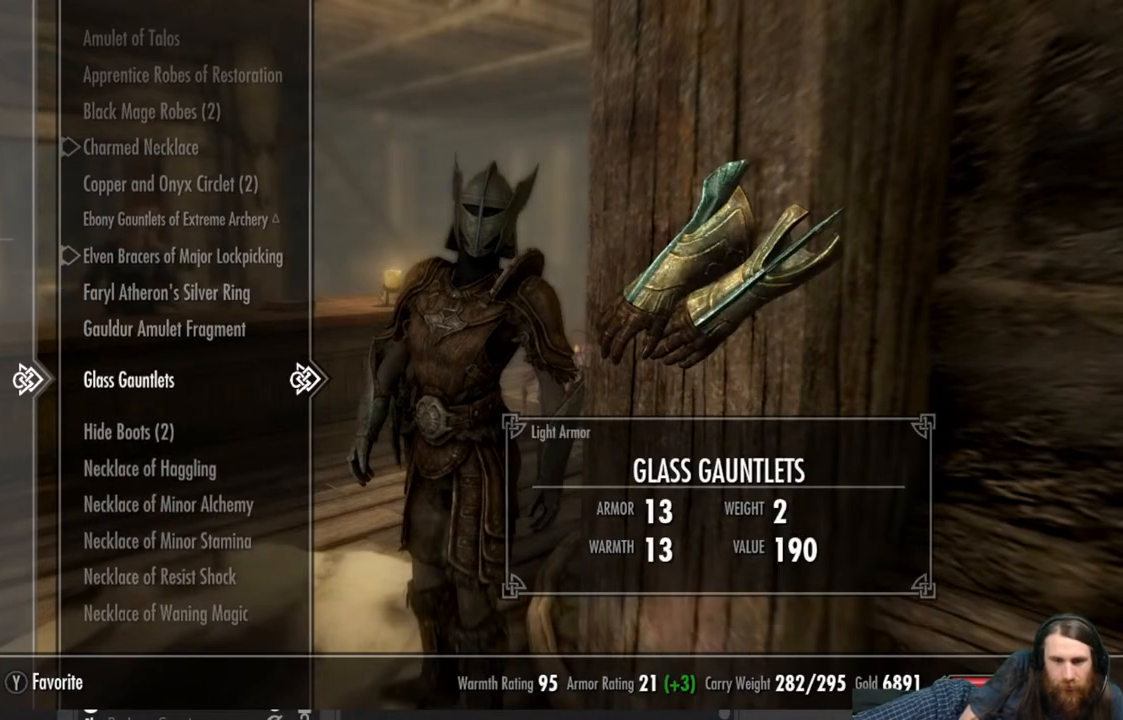
{"buttons": ["X"], "left_stick": "center", "right_stick": "center", "events": [[433, "X", "down"]]}
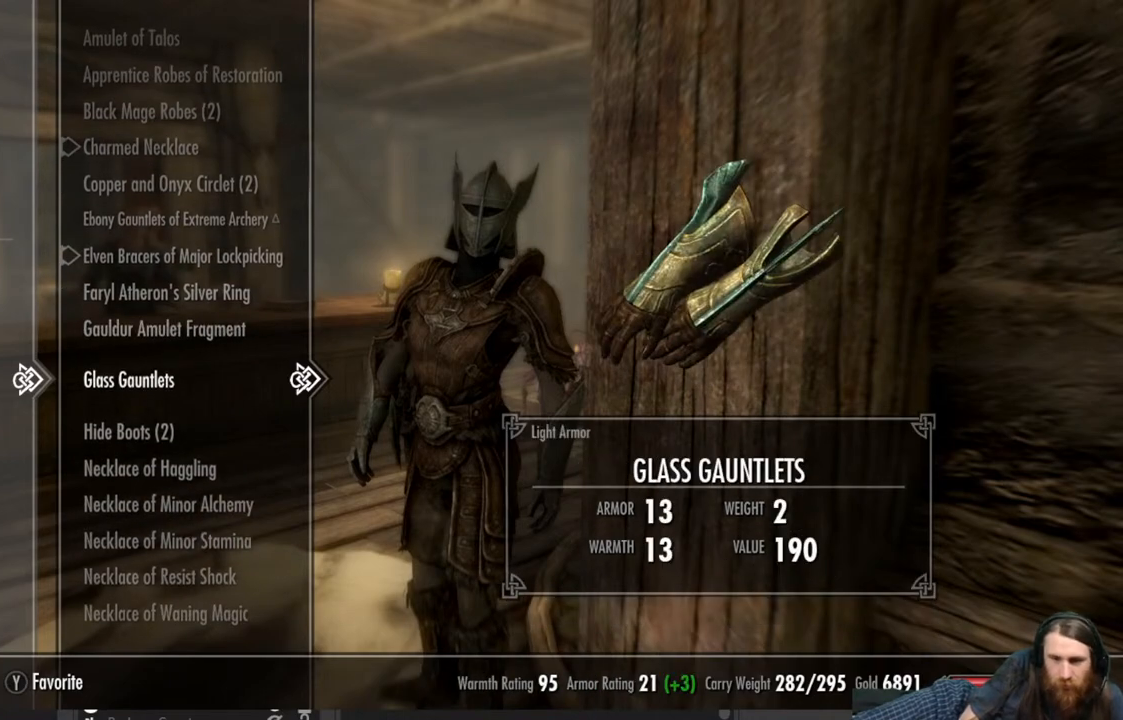
{"buttons": [], "left_stick": "center", "right_stick": "center", "events": [[100, "X", "up"]]}
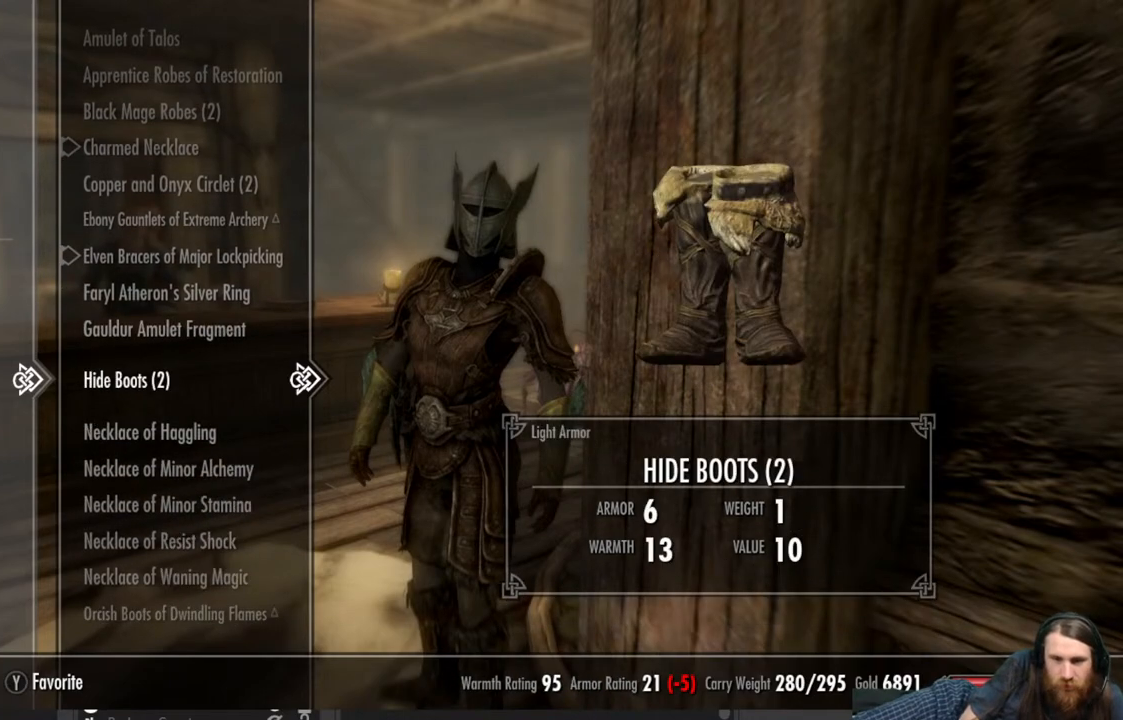
{"buttons": [], "left_stick": "center", "right_stick": "center", "events": []}
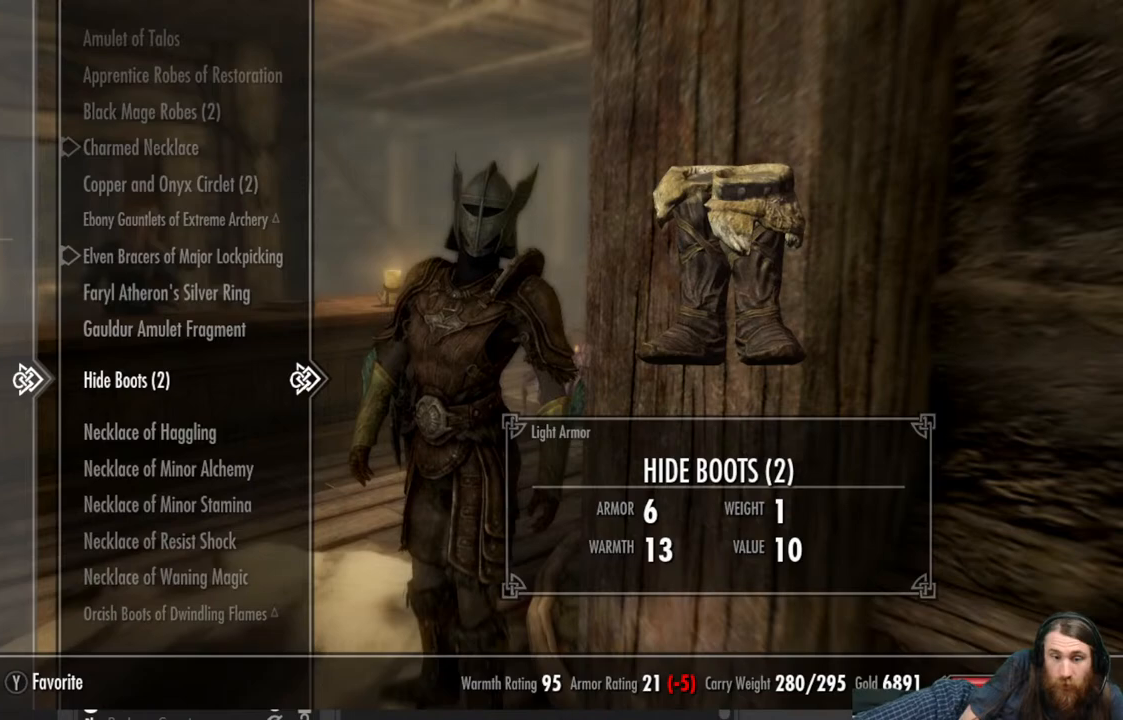
{"buttons": [], "left_stick": "center", "right_stick": "center", "events": [[333, "DPAD_UP", "down"], [467, "DPAD_UP", "up"]]}
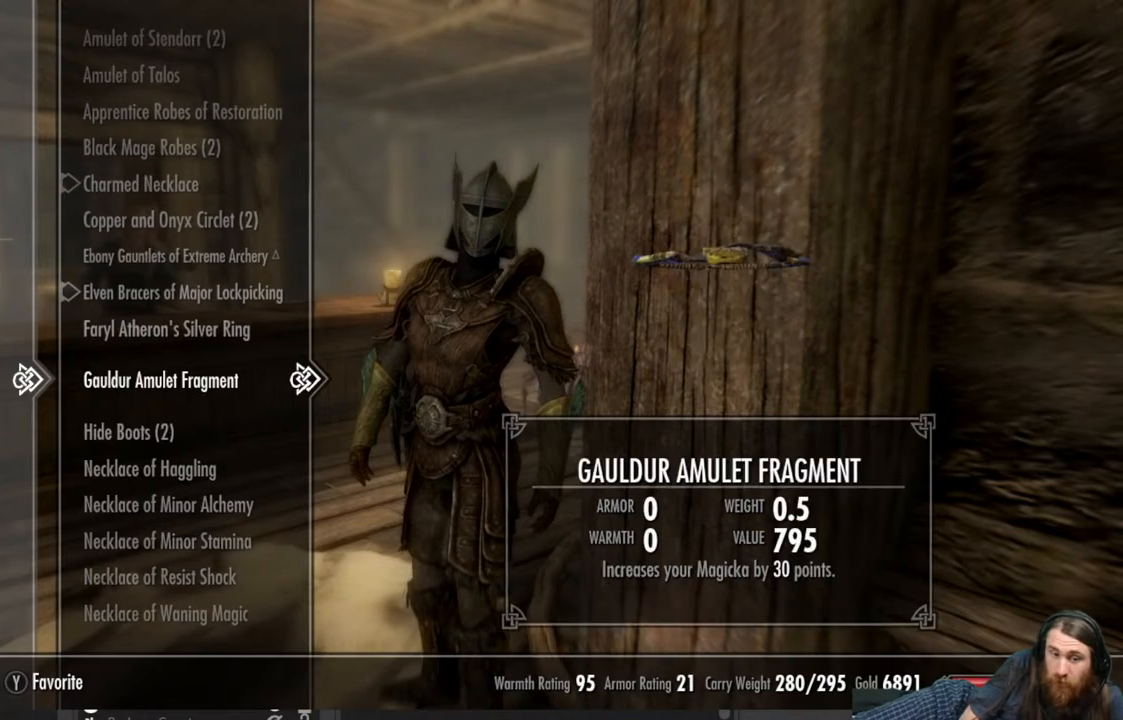
{"buttons": [], "left_stick": "center", "right_stick": "center", "events": [[333, "DPAD_DOWN", "down"], [433, "DPAD_DOWN", "up"]]}
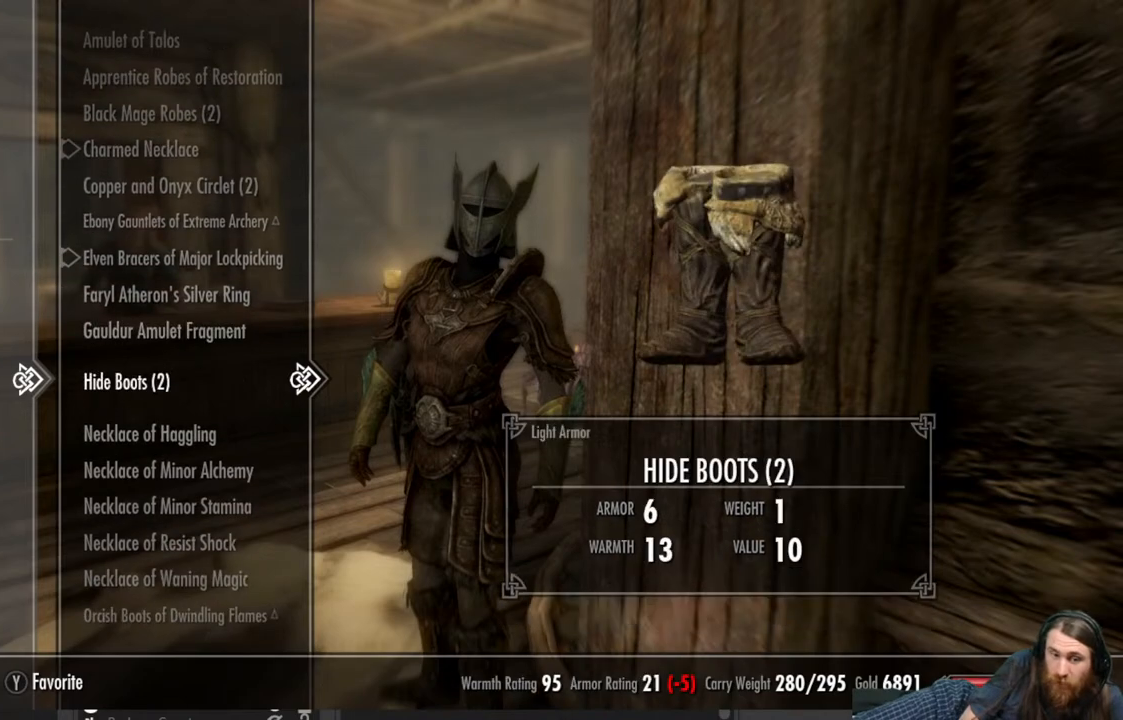
{"buttons": [], "left_stick": "center", "right_stick": "center", "events": [[183, "X", "down"], [317, "X", "up"]]}
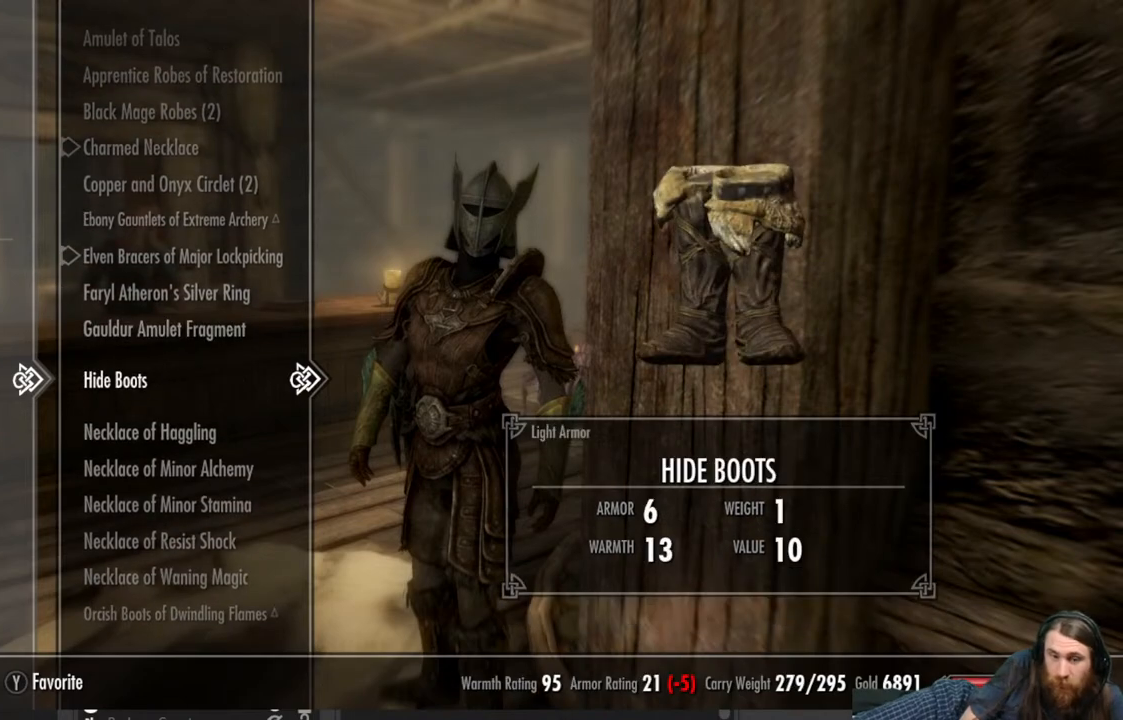
{"buttons": [], "left_stick": "center", "right_stick": "center", "events": []}
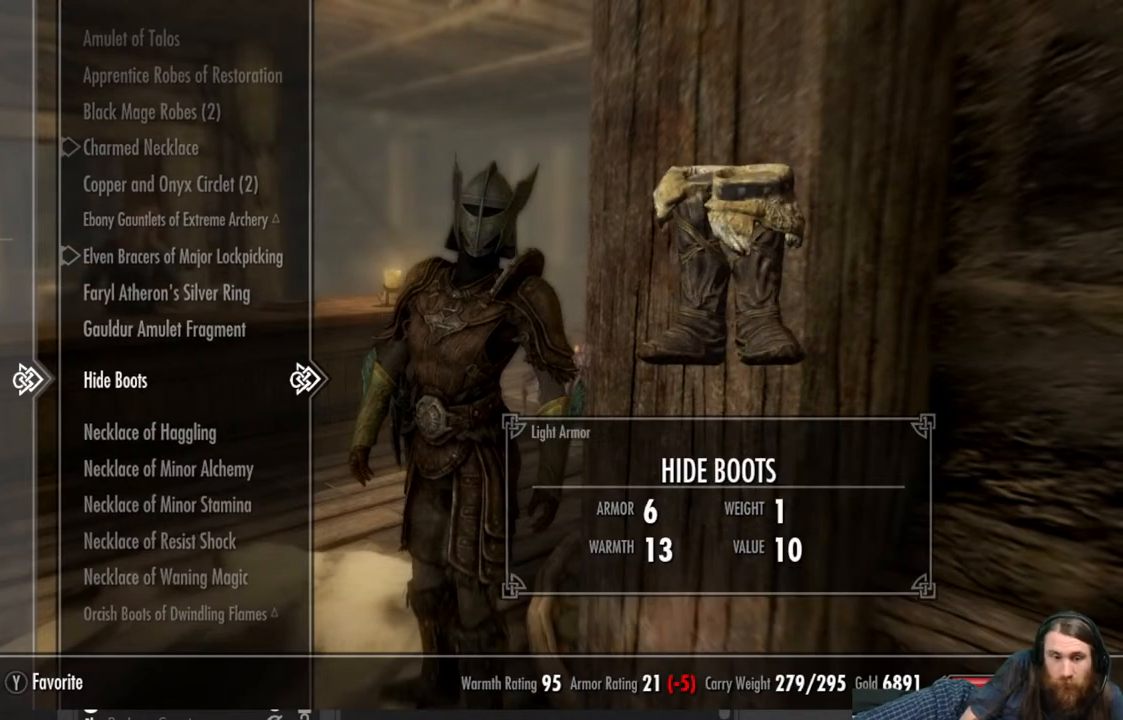
{"buttons": [], "left_stick": "center", "right_stick": "center", "events": [[100, "X", "down"], [233, "X", "up"]]}
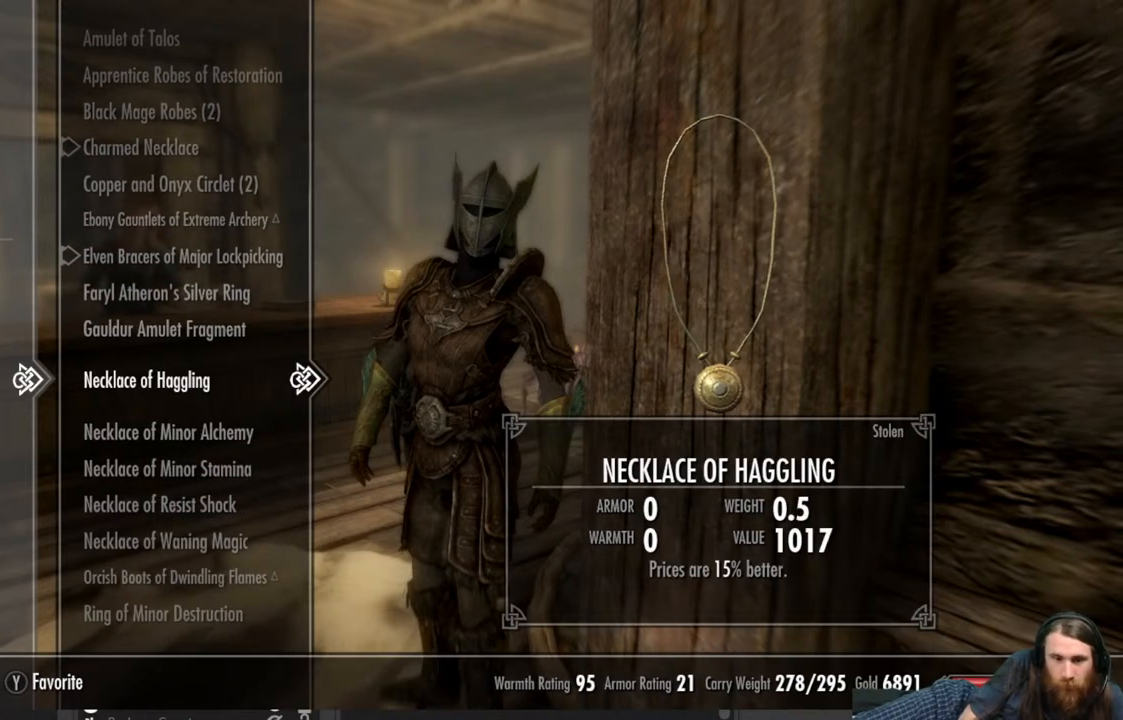
{"buttons": [], "left_stick": "center", "right_stick": "center", "events": [[250, "DPAD_UP", "down"], [367, "DPAD_UP", "up"]]}
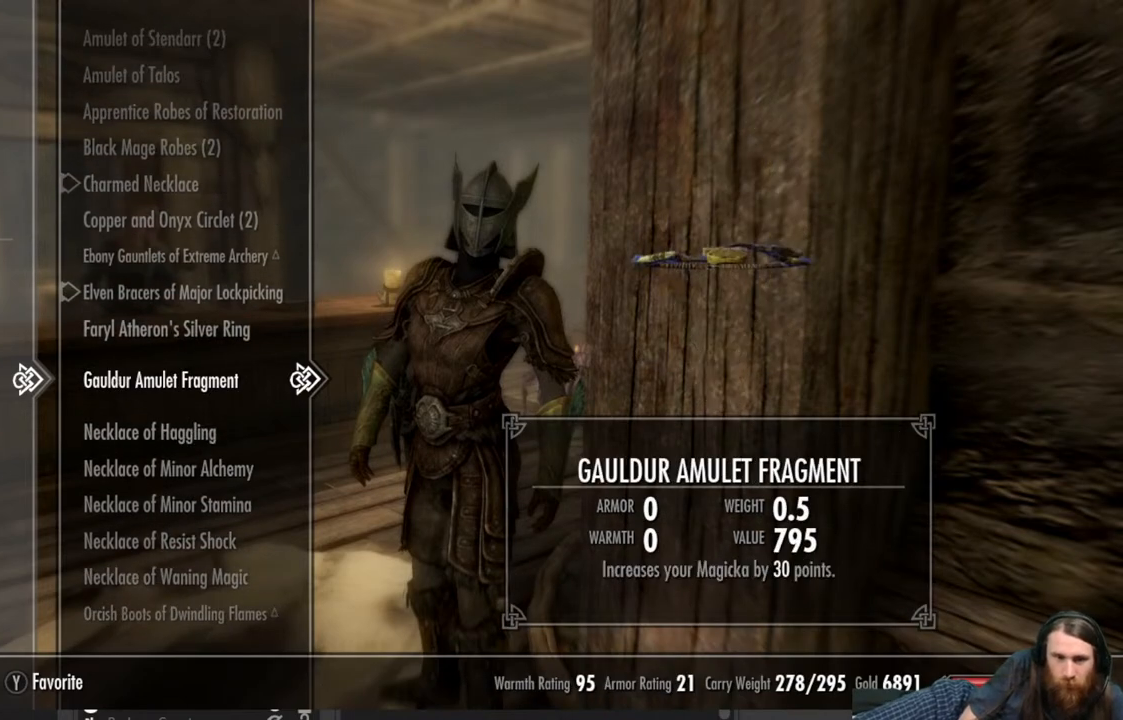
{"buttons": [], "left_stick": "center", "right_stick": "center", "events": []}
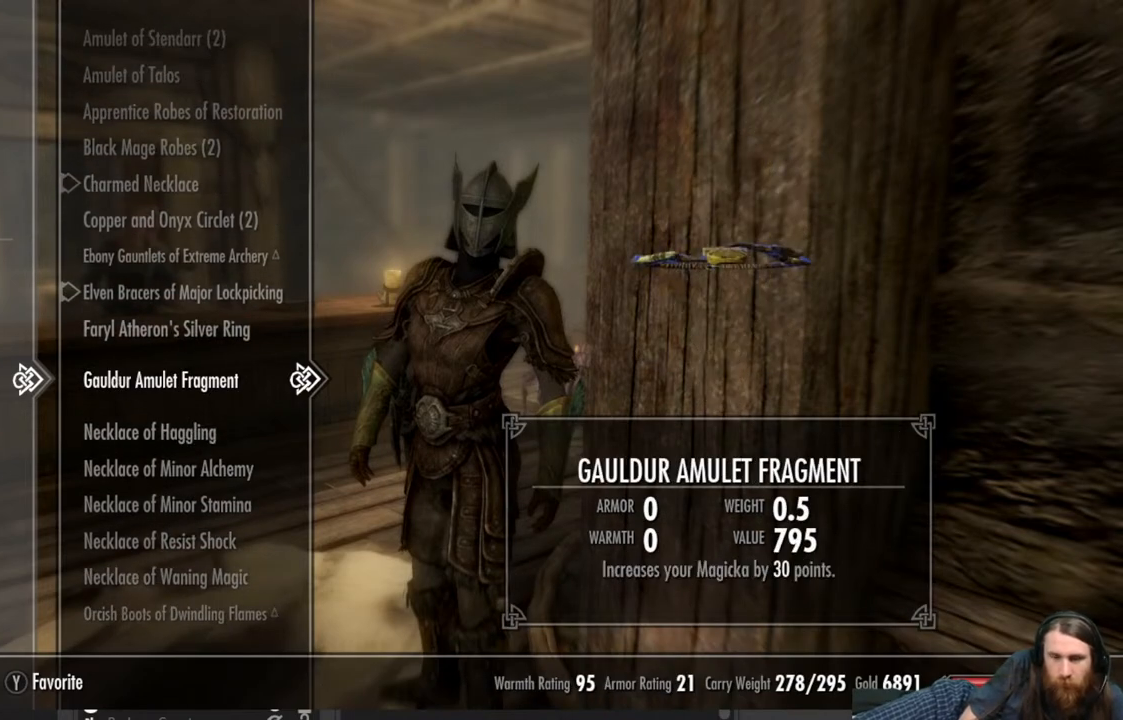
{"buttons": [], "left_stick": "center", "right_stick": "center", "events": [[100, "DPAD_DOWN", "down"], [250, "DPAD_DOWN", "up"], [367, "DPAD_DOWN", "down"], [467, "DPAD_DOWN", "up"]]}
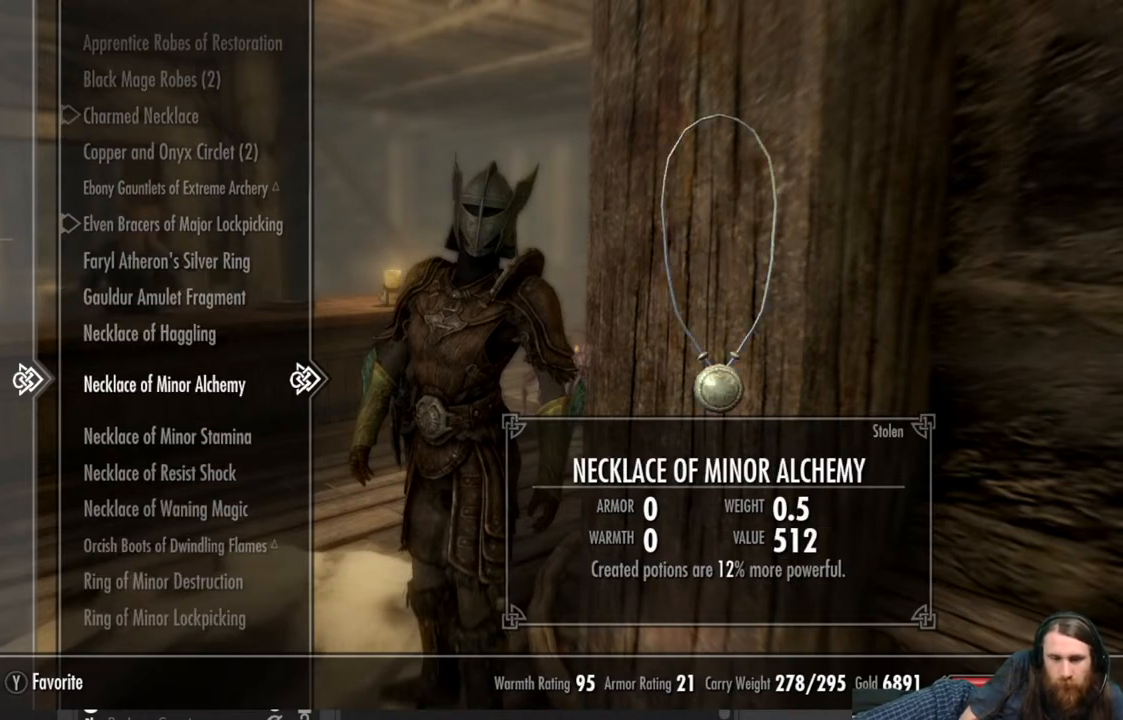
{"buttons": ["DPAD_DOWN"], "left_stick": "center", "right_stick": "center", "events": [[67, "DPAD_DOWN", "down"], [183, "DPAD_DOWN", "up"], [283, "DPAD_DOWN", "down"], [400, "DPAD_DOWN", "up"], [500, "DPAD_DOWN", "down"]]}
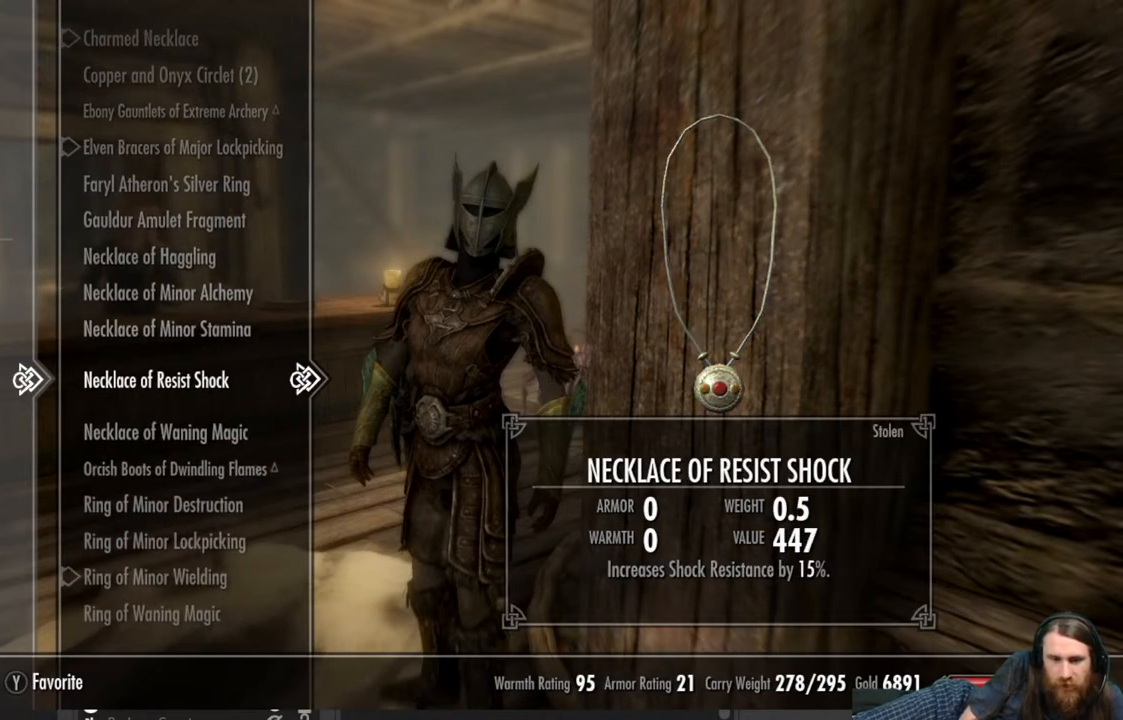
{"buttons": ["DPAD_DOWN"], "left_stick": "center", "right_stick": "center", "events": [[117, "DPAD_DOWN", "up"], [217, "DPAD_DOWN", "down"], [350, "DPAD_DOWN", "up"], [433, "DPAD_DOWN", "down"]]}
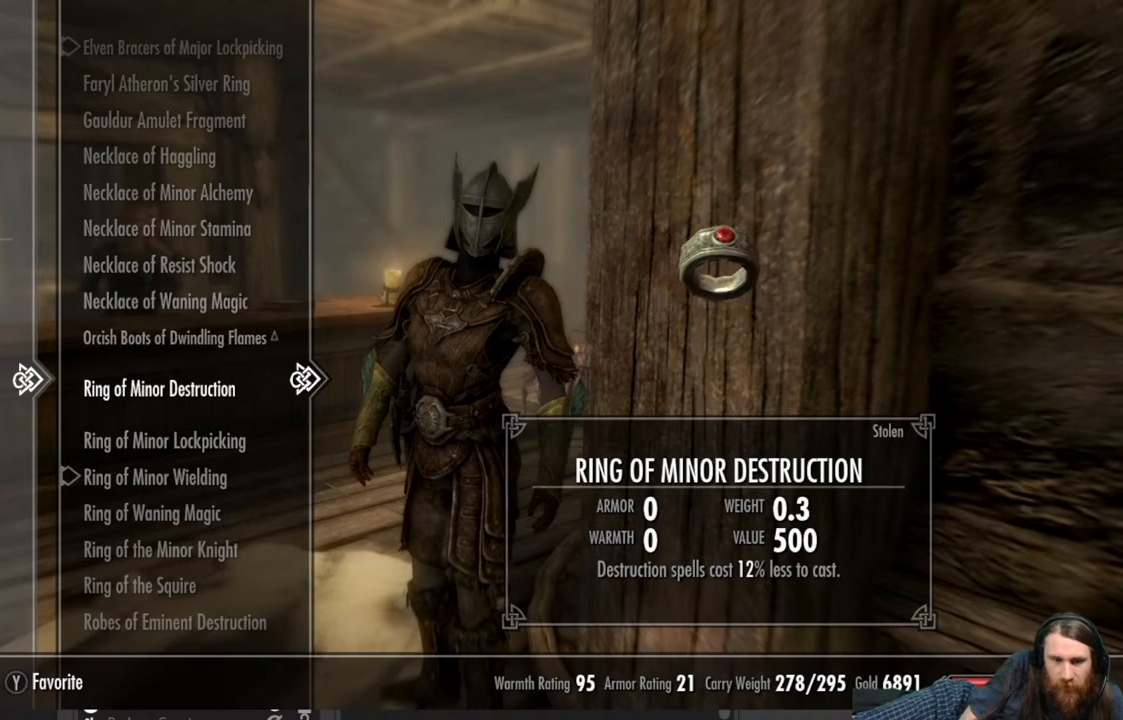
{"buttons": [], "left_stick": "center", "right_stick": "center", "events": [[50, "DPAD_DOWN", "up"], [183, "DPAD_DOWN", "down"], [267, "DPAD_DOWN", "up"], [383, "DPAD_DOWN", "down"], [483, "DPAD_DOWN", "up"]]}
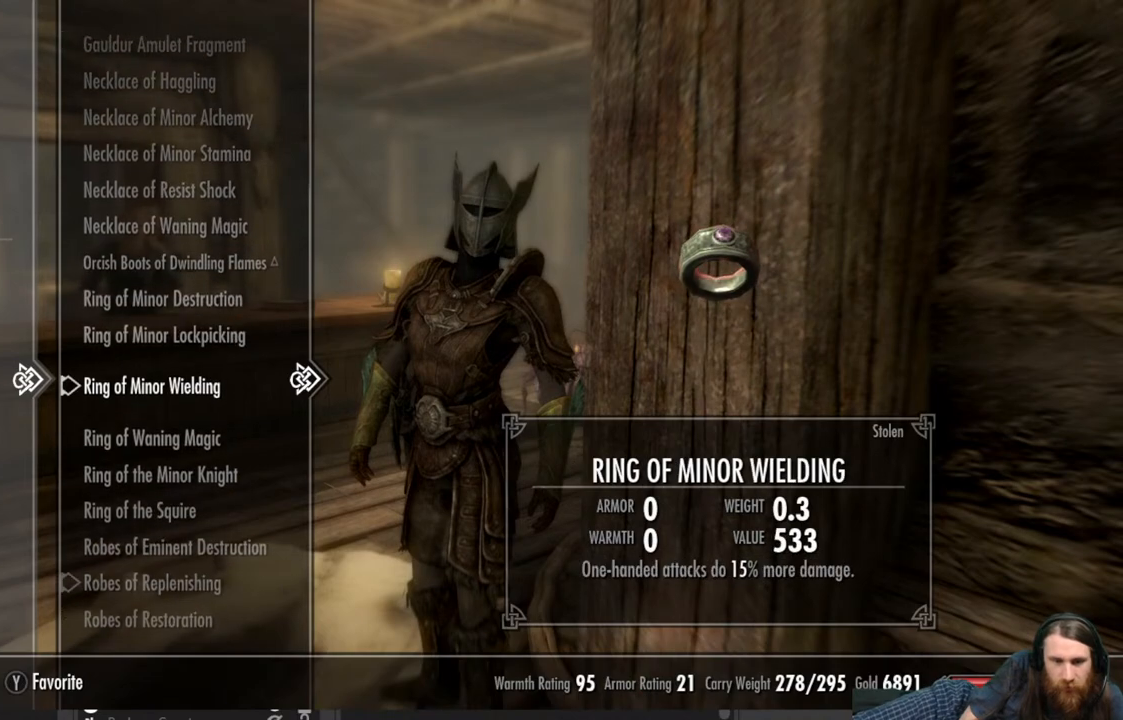
{"buttons": ["DPAD_DOWN"], "left_stick": "center", "right_stick": "center", "events": [[83, "DPAD_DOWN", "down"], [167, "DPAD_DOWN", "up"], [283, "DPAD_DOWN", "down"], [367, "DPAD_DOWN", "up"], [467, "DPAD_DOWN", "down"]]}
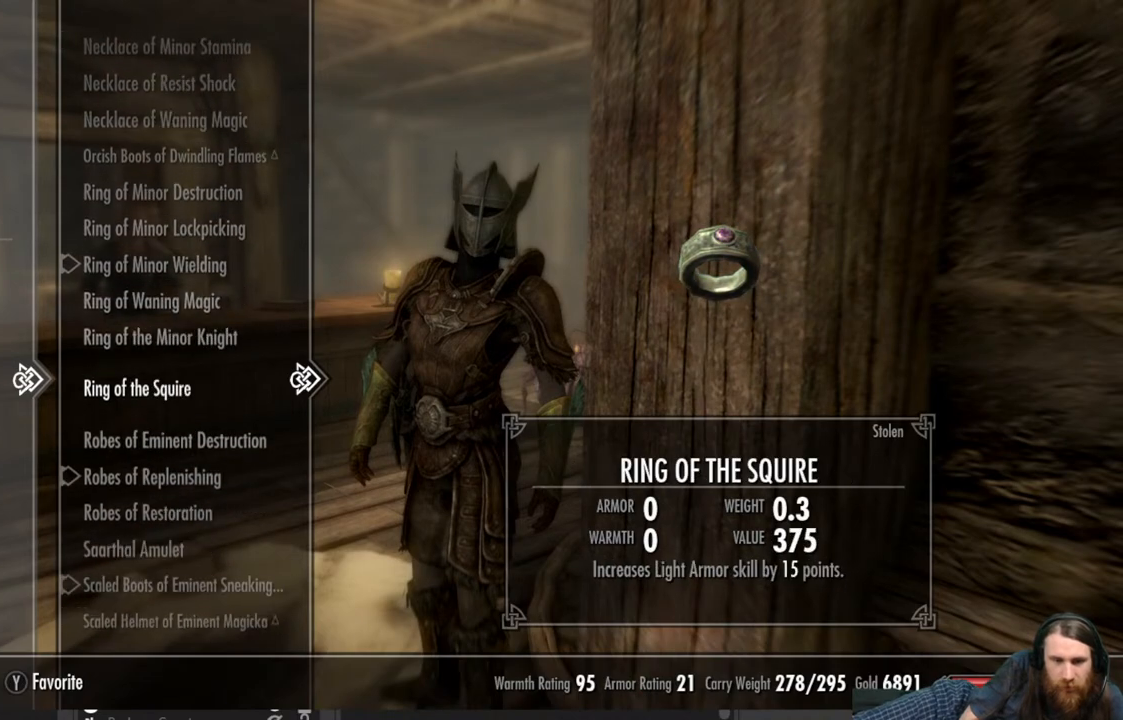
{"buttons": ["DPAD_DOWN"], "left_stick": "center", "right_stick": "center", "events": []}
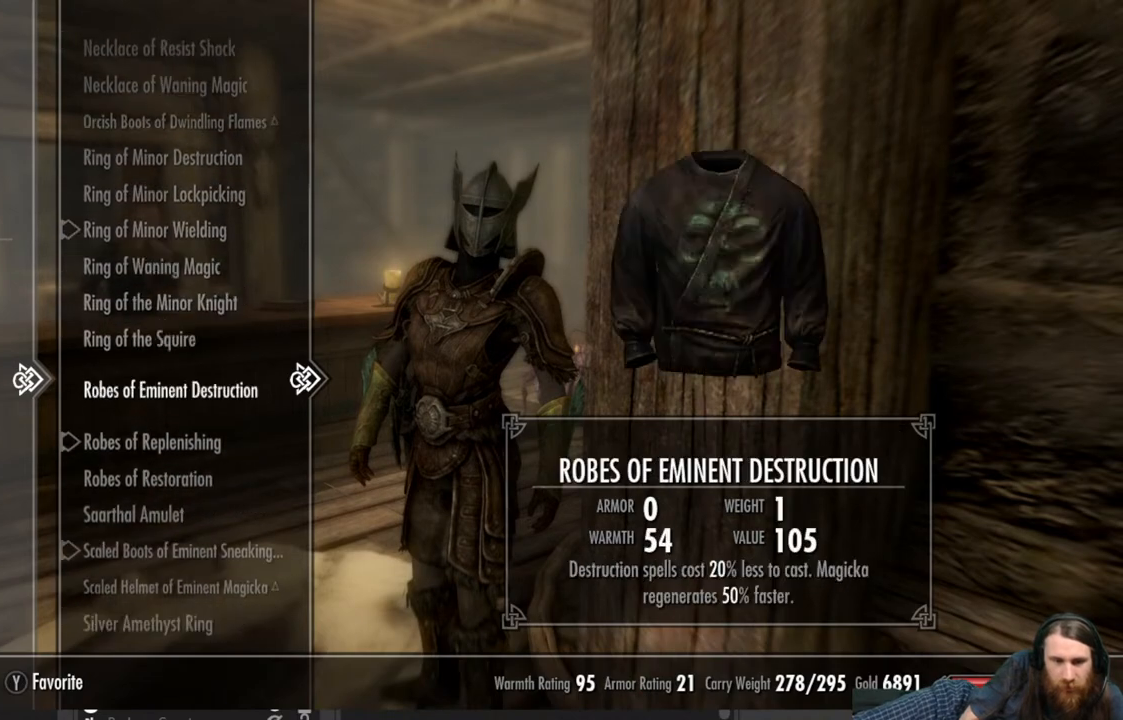
{"buttons": [], "left_stick": "center", "right_stick": "center", "events": [[267, "DPAD_DOWN", "up"]]}
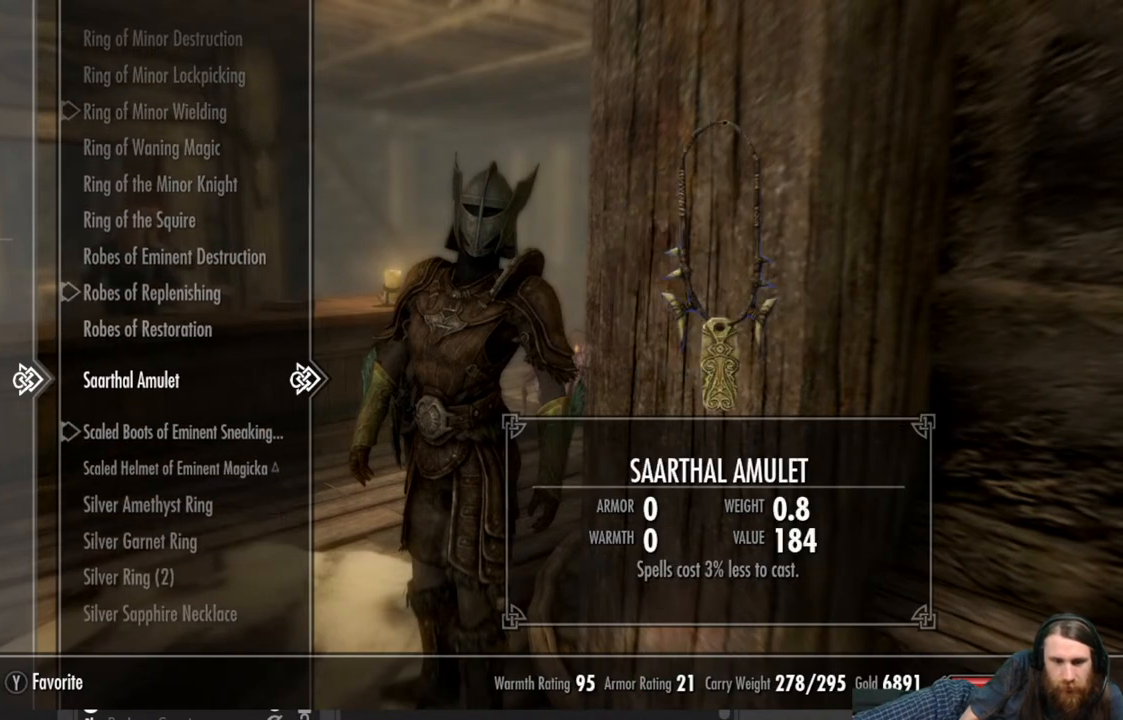
{"buttons": [], "left_stick": "center", "right_stick": "center", "events": [[167, "DPAD_DOWN", "down"], [300, "DPAD_DOWN", "up"]]}
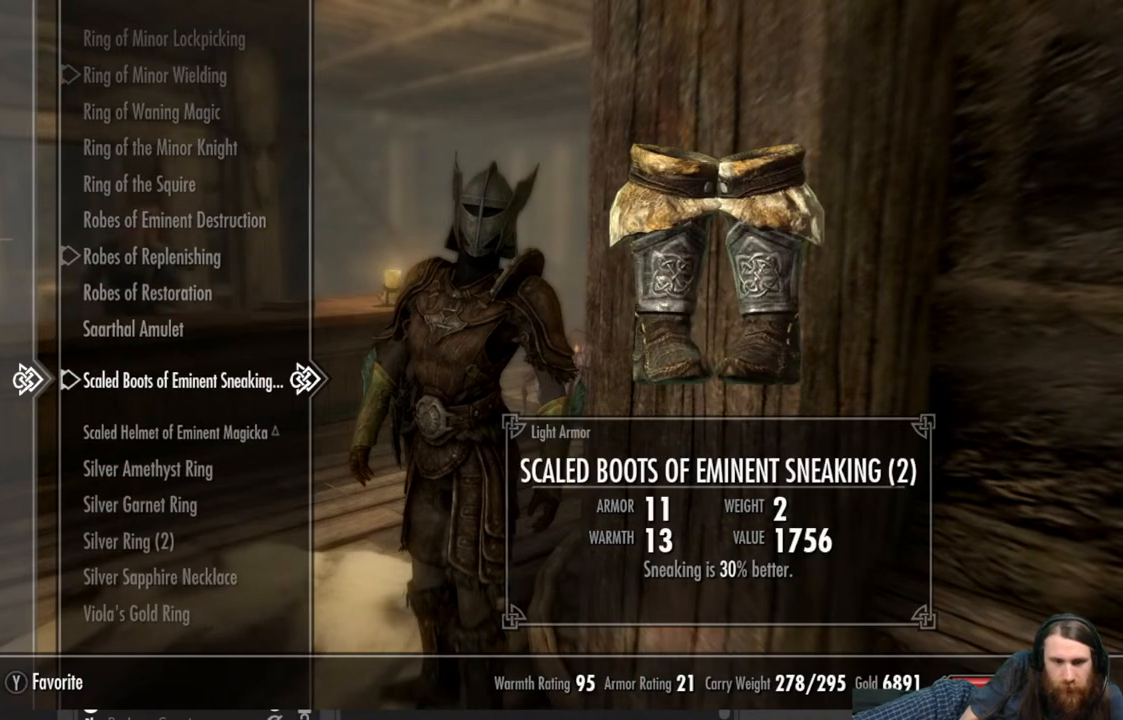
{"buttons": [], "left_stick": "center", "right_stick": "center", "events": [[67, "DPAD_DOWN", "down"], [183, "DPAD_DOWN", "up"]]}
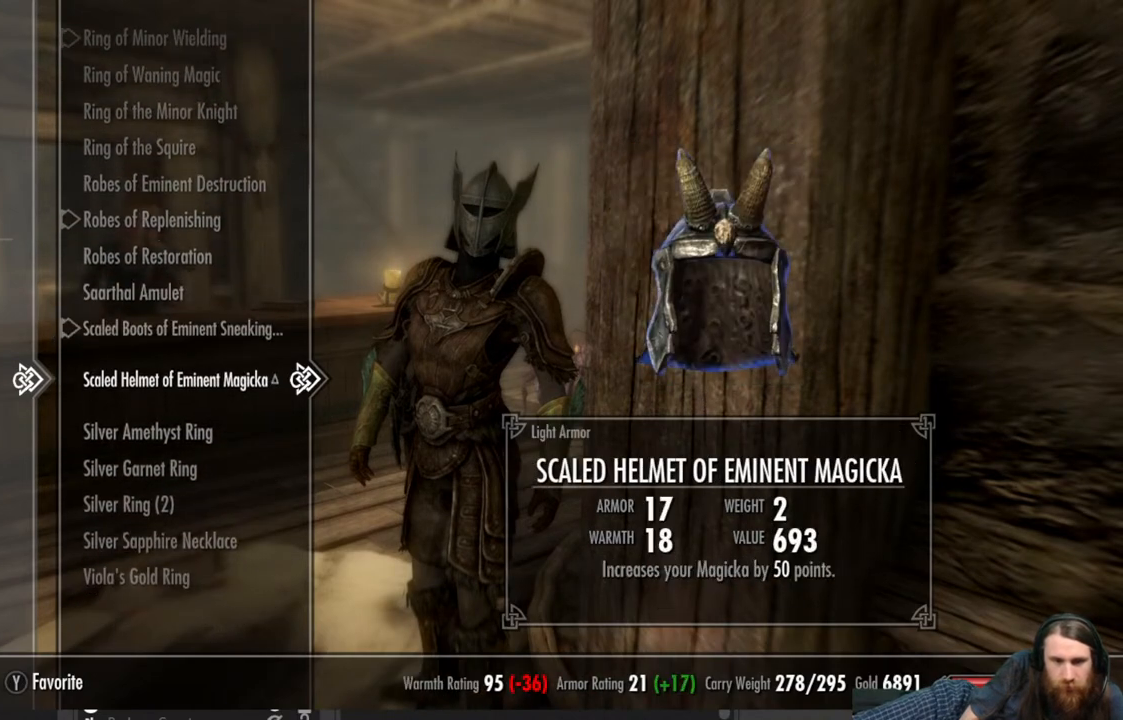
{"buttons": [], "left_stick": "center", "right_stick": "center", "events": []}
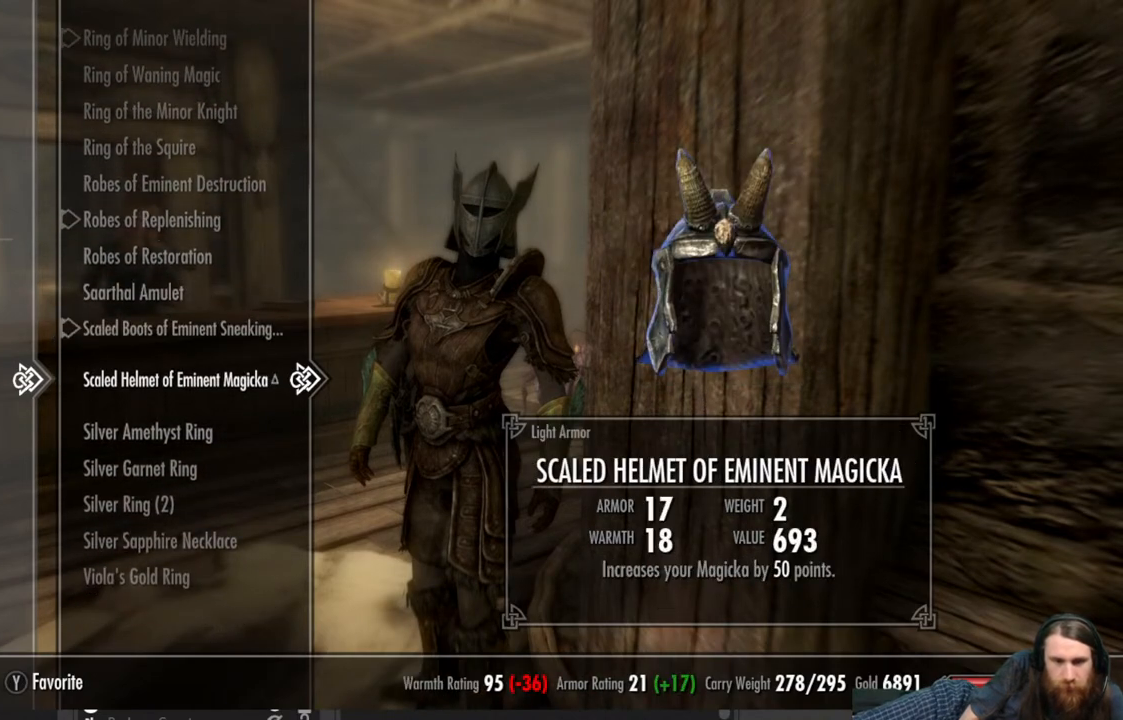
{"buttons": [], "left_stick": "center", "right_stick": "center", "events": []}
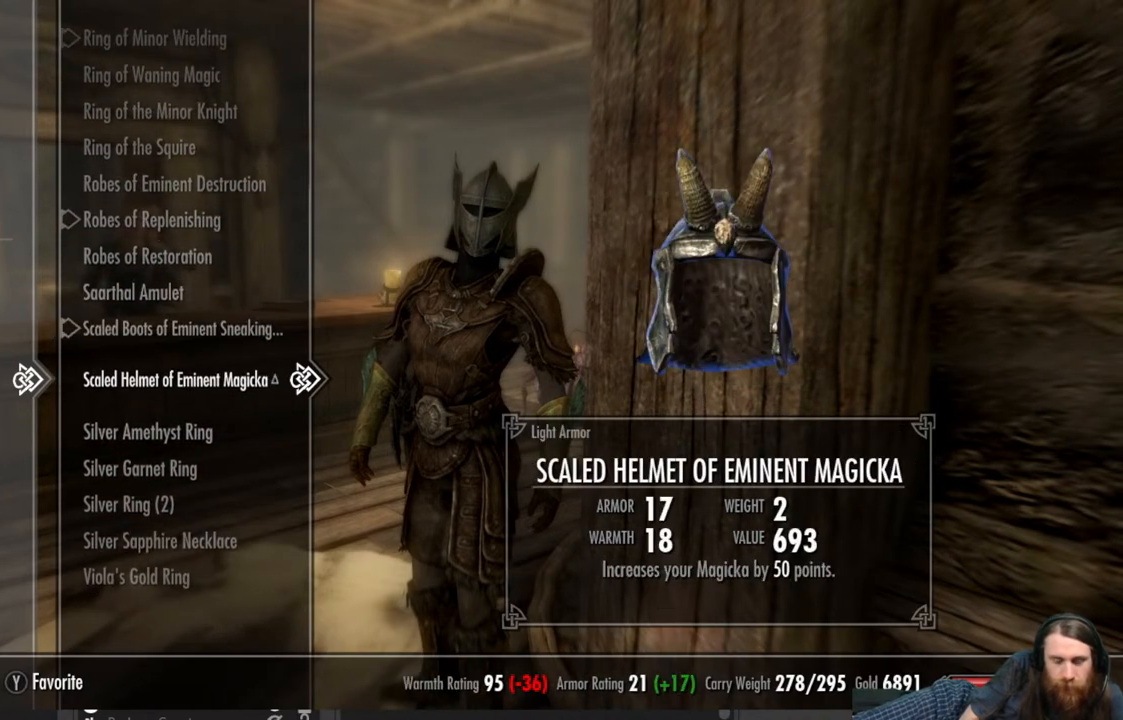
{"buttons": [], "left_stick": "center", "right_stick": "center", "events": [[350, "DPAD_DOWN", "down"], [483, "DPAD_DOWN", "up"]]}
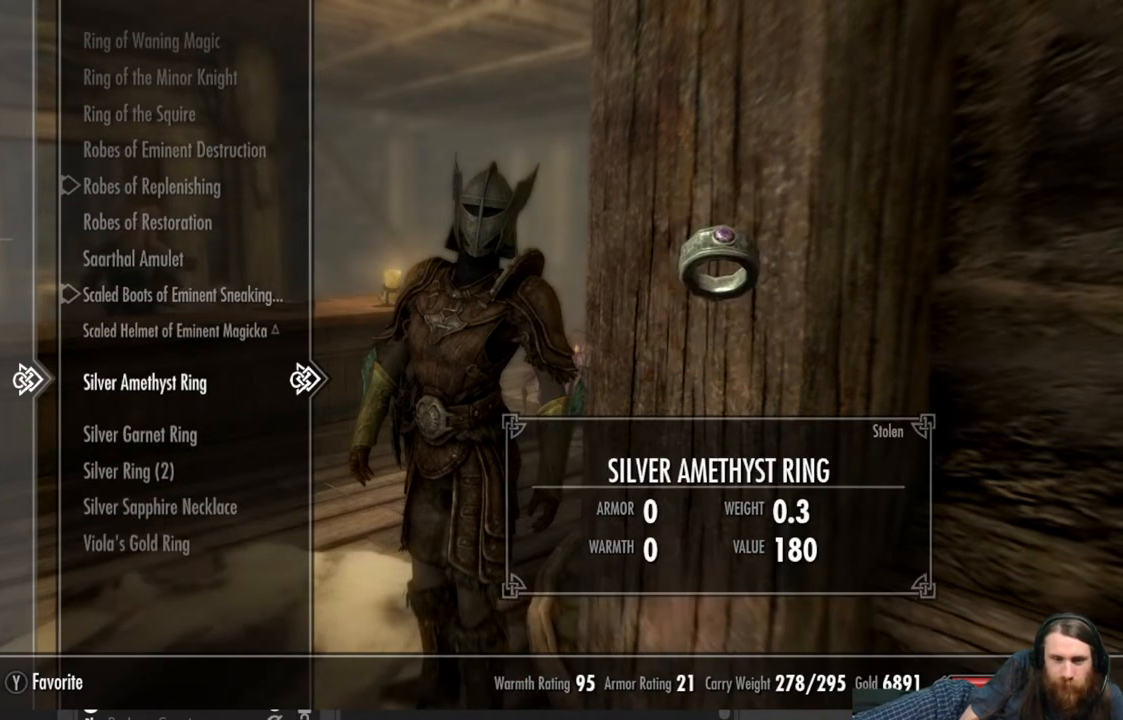
{"buttons": [], "left_stick": "center", "right_stick": "center", "events": [[383, "DPAD_DOWN", "down"], [500, "DPAD_DOWN", "up"]]}
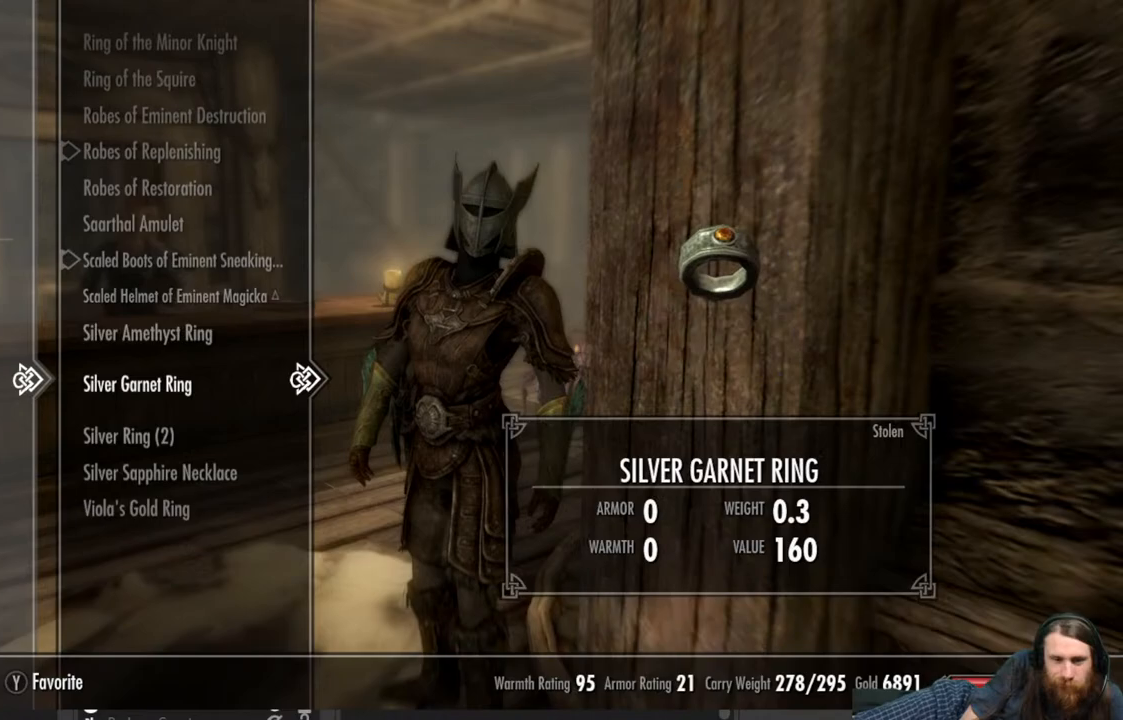
{"buttons": [], "left_stick": "center", "right_stick": "center", "events": [[117, "DPAD_DOWN", "down"], [217, "DPAD_DOWN", "up"], [300, "DPAD_DOWN", "down"], [433, "DPAD_DOWN", "up"]]}
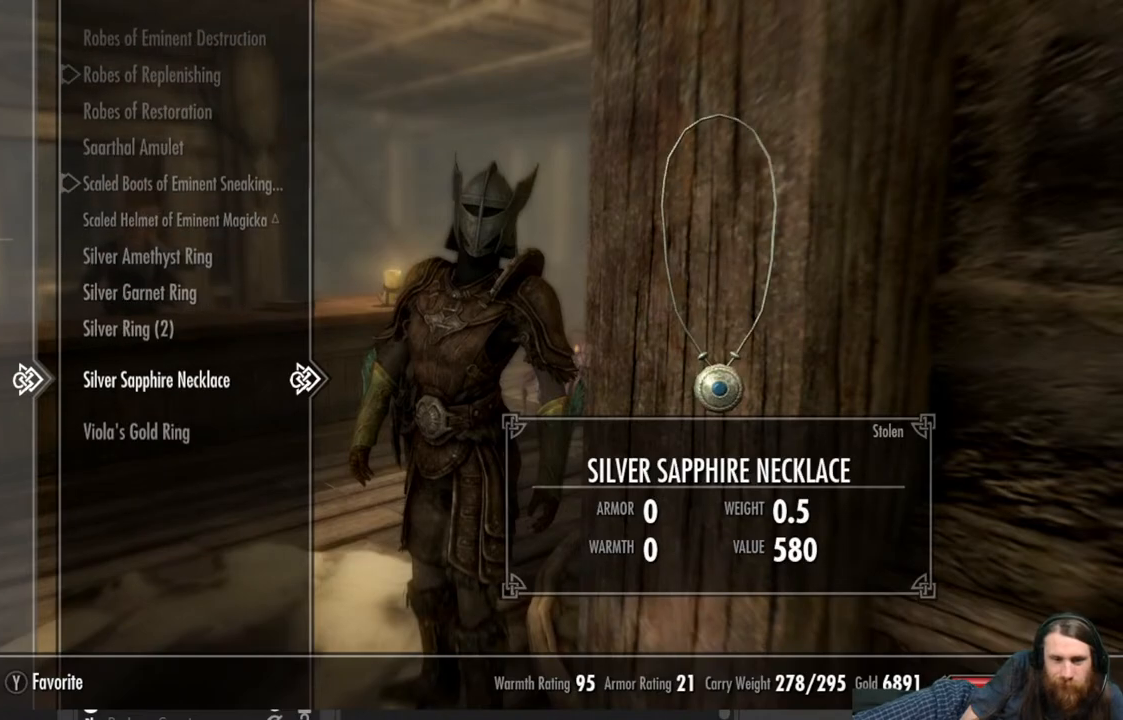
{"buttons": [], "left_stick": "center", "right_stick": "center", "events": []}
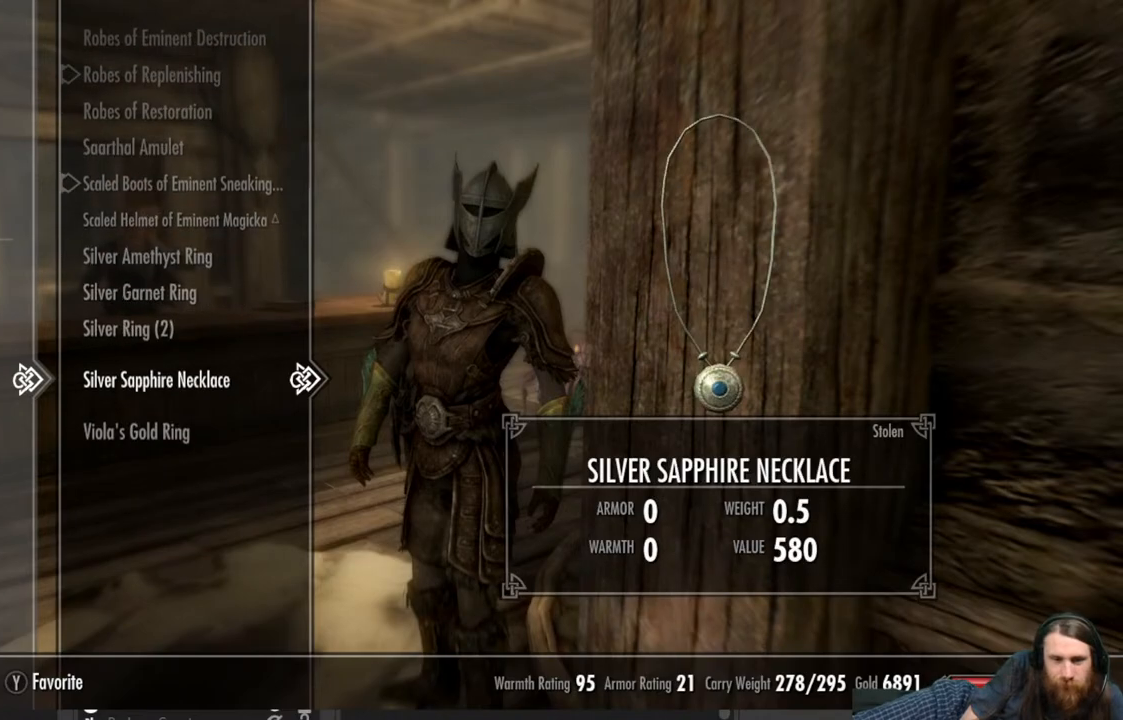
{"buttons": [], "left_stick": "center", "right_stick": "center", "events": [[33, "DPAD_UP", "down"], [183, "DPAD_UP", "up"]]}
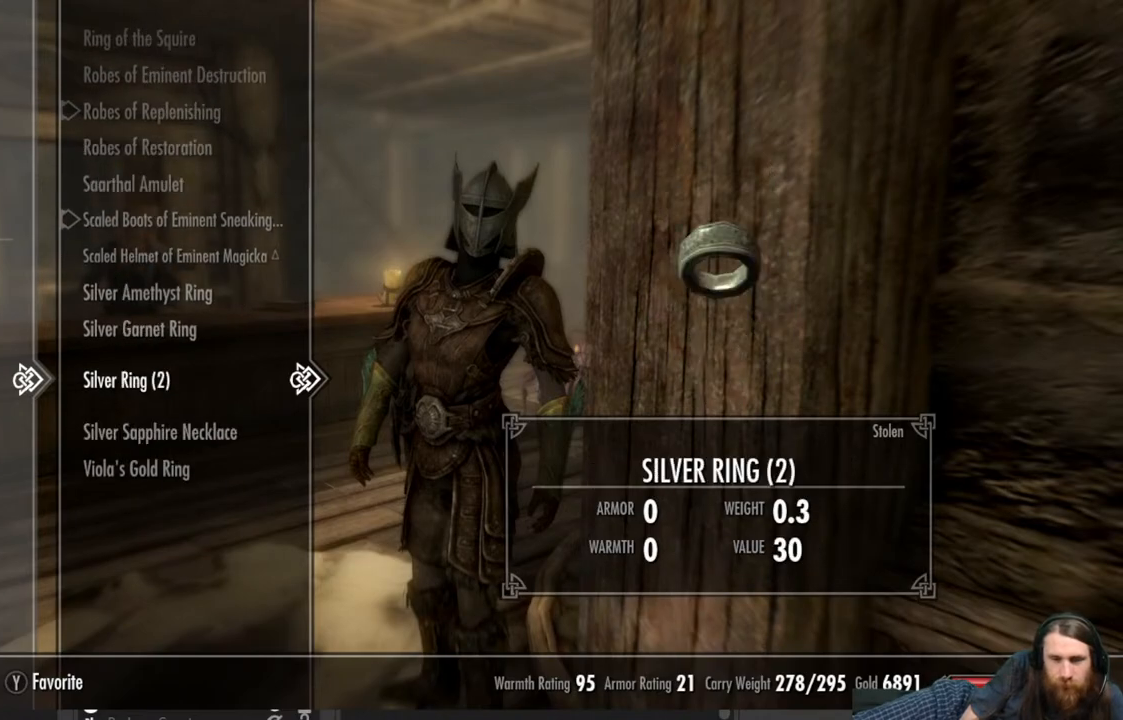
{"buttons": [], "left_stick": "center", "right_stick": "center", "events": []}
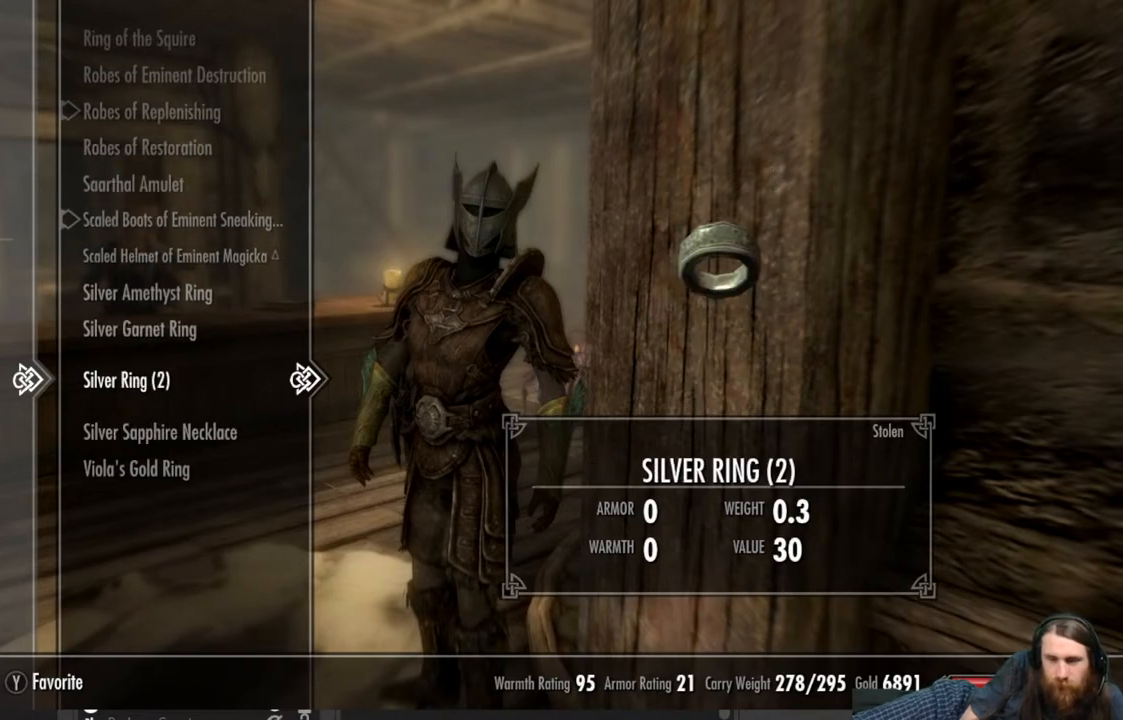
{"buttons": [], "left_stick": "center", "right_stick": "center", "events": []}